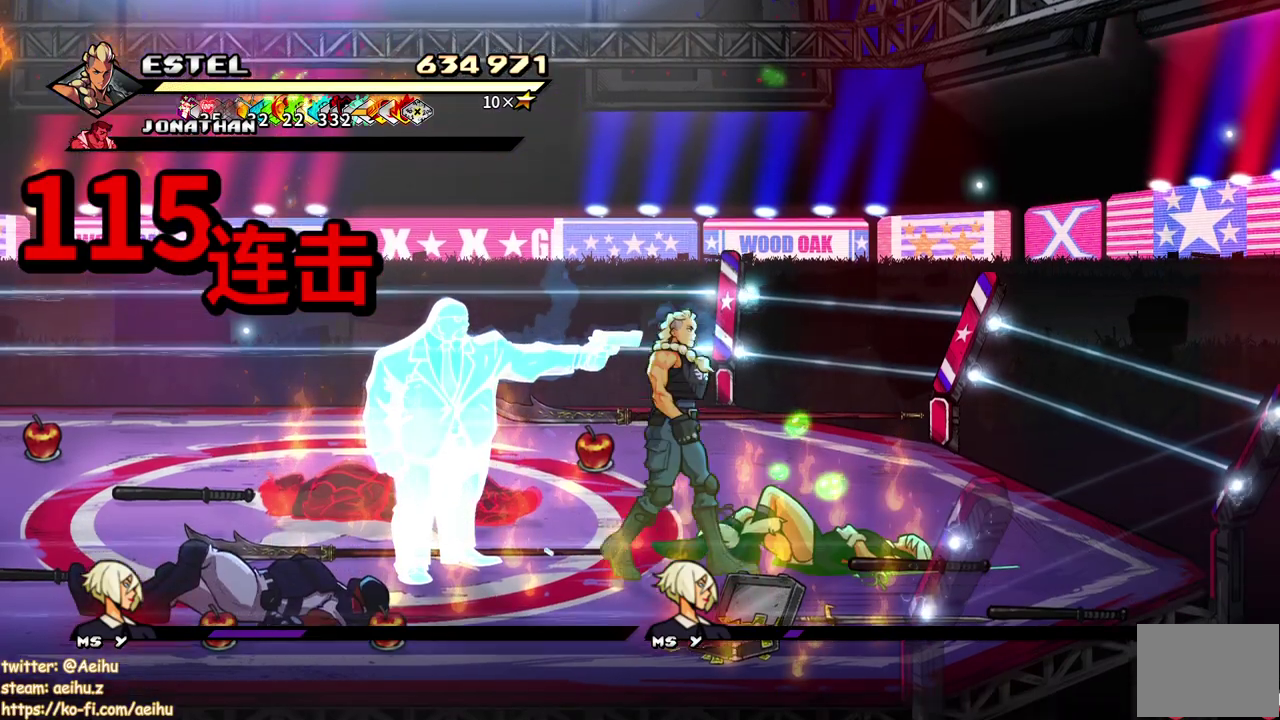
Gameplay with a controller (PlayStation layout); each line is a JSON object with the inputs held at the frame after it. "events" lists button and stick changes between this image and that frame as [ms after this image, input, new state], when the widget could be followed in between. Not read: L3 R3 left_stick right_stick.
{"buttons": ["SQUARE", "DPAD_RIGHT"], "events": [[117, "DPAD_DOWN", "up"], [117, "DPAD_RIGHT", "down"], [250, "DPAD_UP", "down"], [267, "DPAD_RIGHT", "up"], [333, "DPAD_LEFT", "down"], [350, "DPAD_UP", "up"], [483, "DPAD_LEFT", "up"], [500, "DPAD_RIGHT", "down"]]}
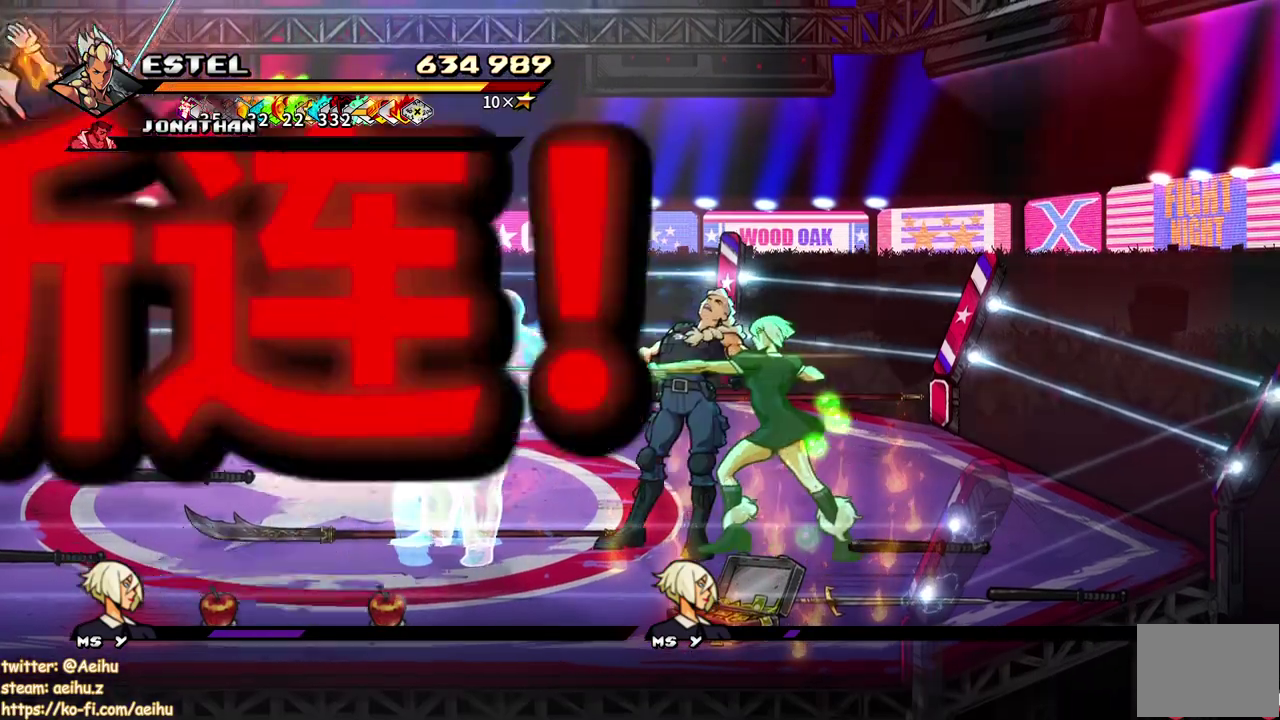
{"buttons": ["SQUARE", "DPAD_RIGHT"], "events": [[17, "SQUARE", "up"], [83, "SQUARE", "down"], [167, "SQUARE", "up"], [217, "SQUARE", "down"], [300, "SQUARE", "up"], [367, "SQUARE", "down"], [450, "SQUARE", "up"], [500, "SQUARE", "down"]]}
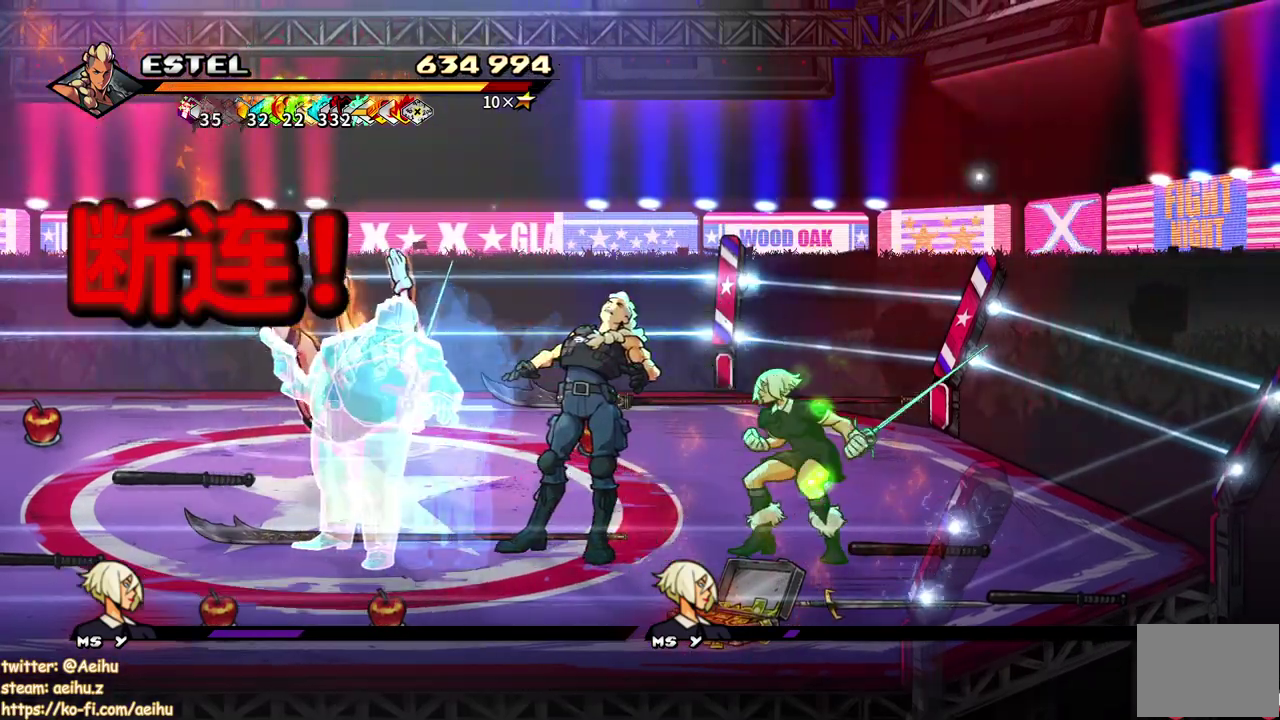
{"buttons": ["DPAD_UP"], "events": [[83, "SQUARE", "up"], [133, "SQUARE", "down"], [233, "SQUARE", "up"], [267, "DPAD_RIGHT", "up"], [400, "DPAD_UP", "down"]]}
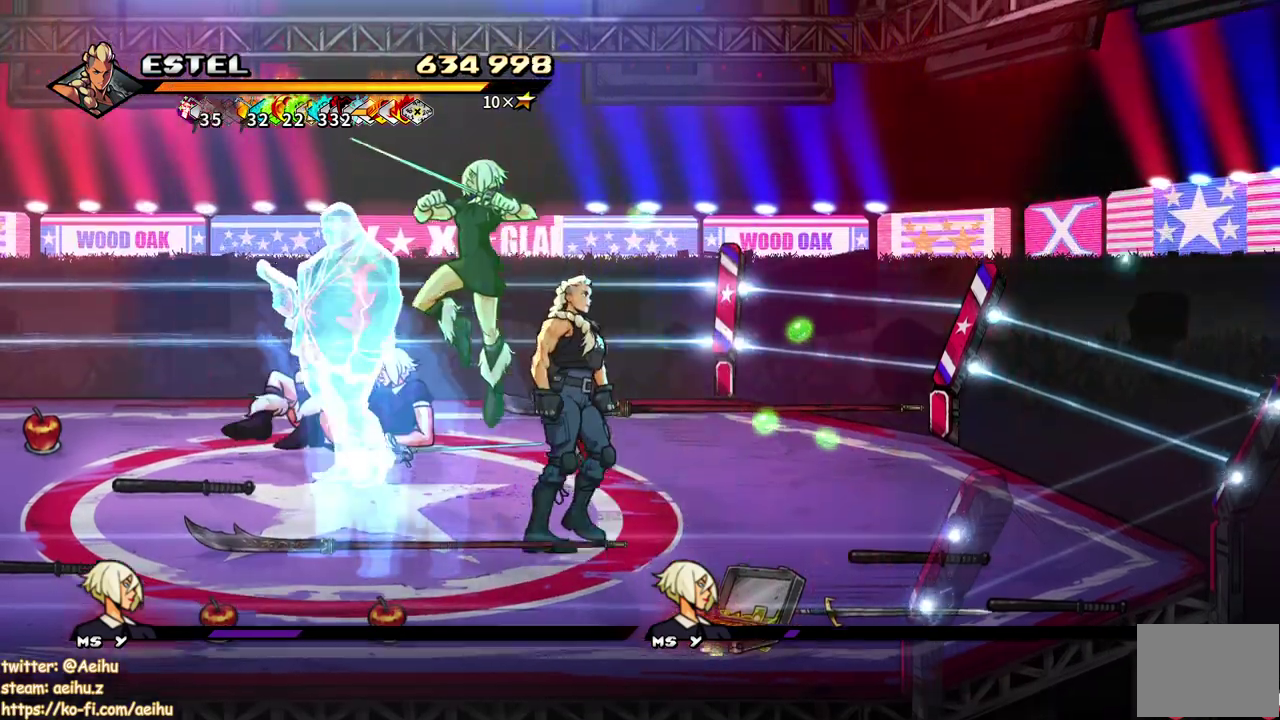
{"buttons": [], "events": [[200, "DPAD_LEFT", "down"], [250, "SQUARE", "down"], [333, "DPAD_UP", "up"], [350, "SQUARE", "up"], [367, "DPAD_LEFT", "up"], [400, "SQUARE", "down"], [483, "SQUARE", "up"]]}
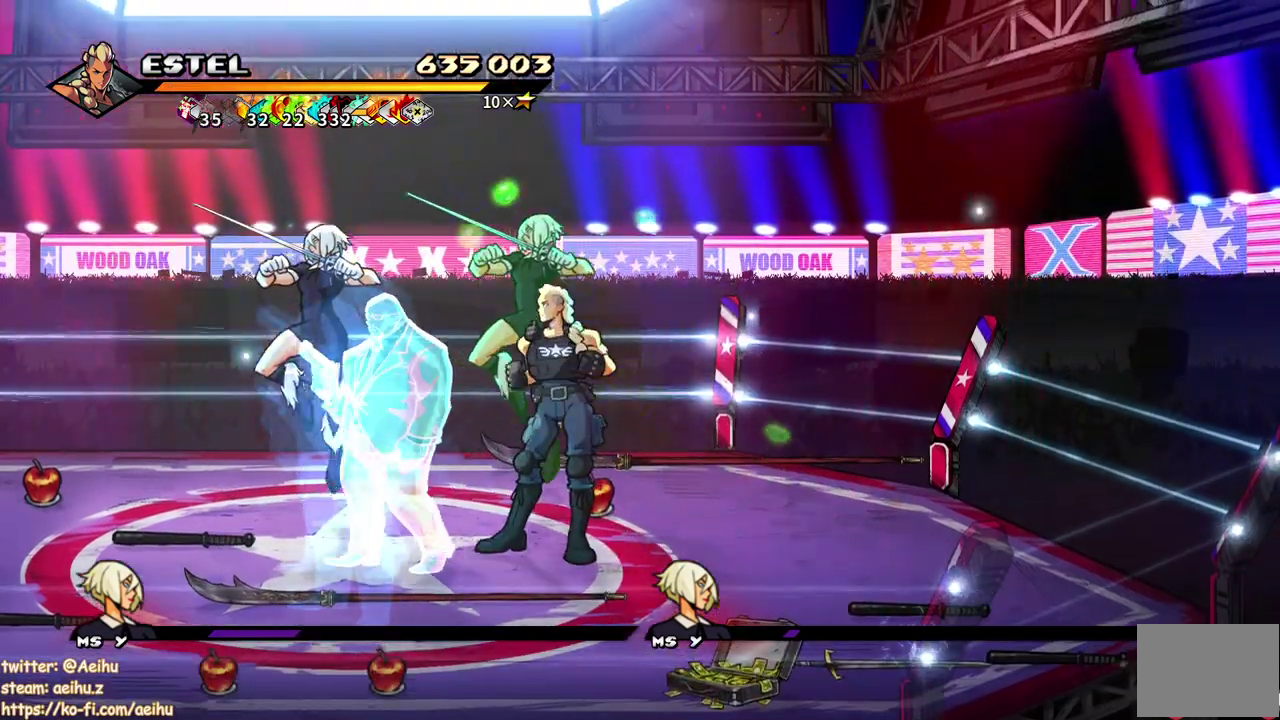
{"buttons": [], "events": [[33, "SQUARE", "down"], [250, "SQUARE", "up"]]}
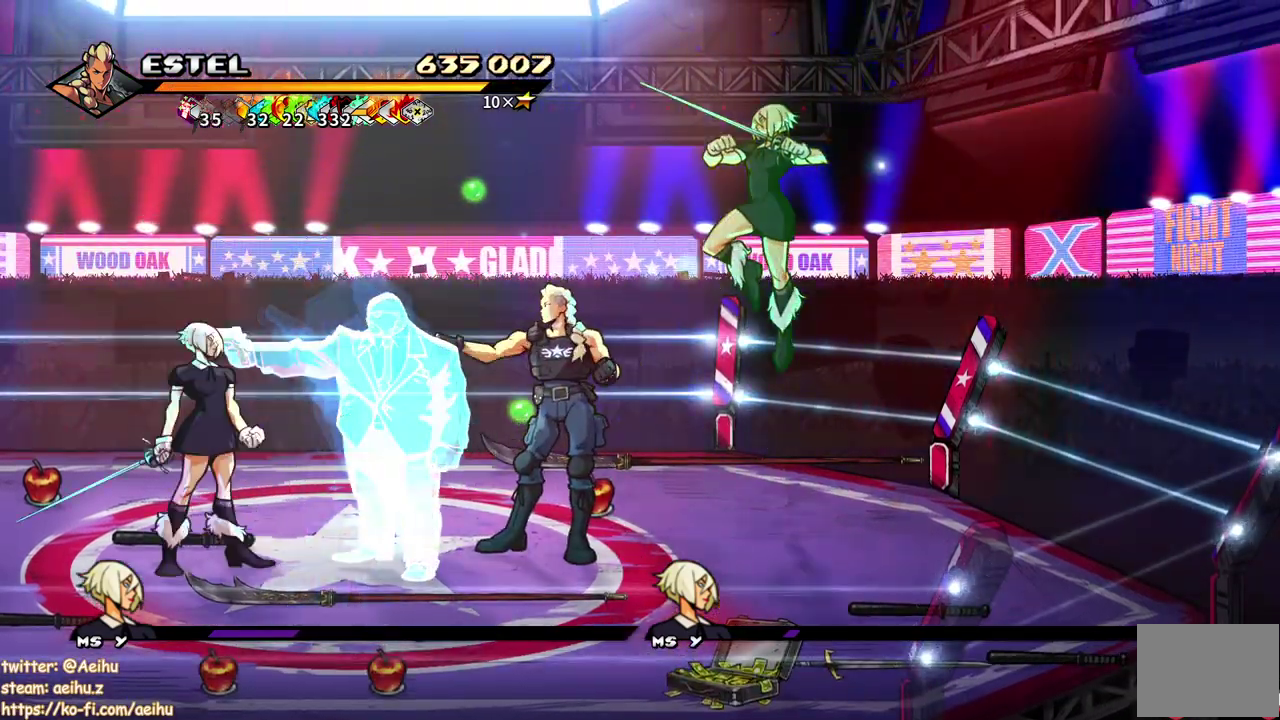
{"buttons": ["SQUARE", "DPAD_RIGHT"], "events": [[67, "DPAD_RIGHT", "down"], [117, "DPAD_RIGHT", "up"], [183, "DPAD_RIGHT", "down"], [250, "SQUARE", "down"]]}
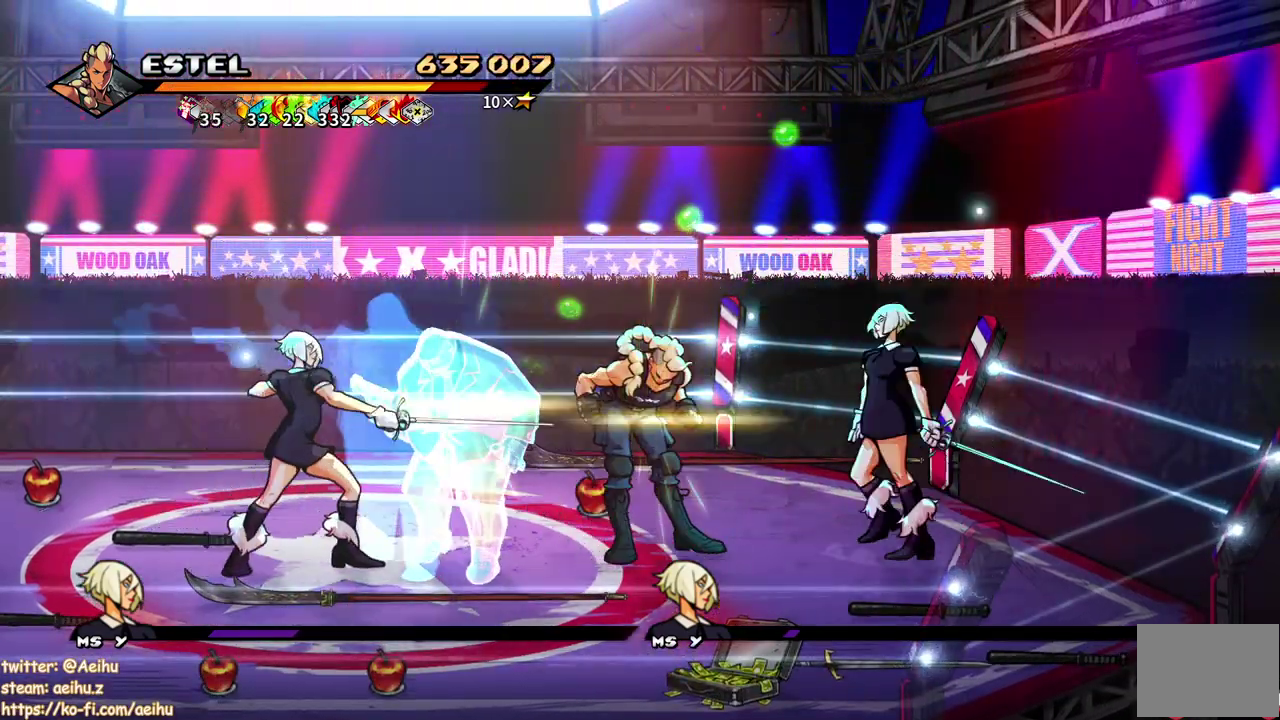
{"buttons": ["SQUARE", "DPAD_RIGHT"], "events": [[250, "SQUARE", "up"], [367, "SQUARE", "down"], [433, "SQUARE", "up"], [500, "SQUARE", "down"]]}
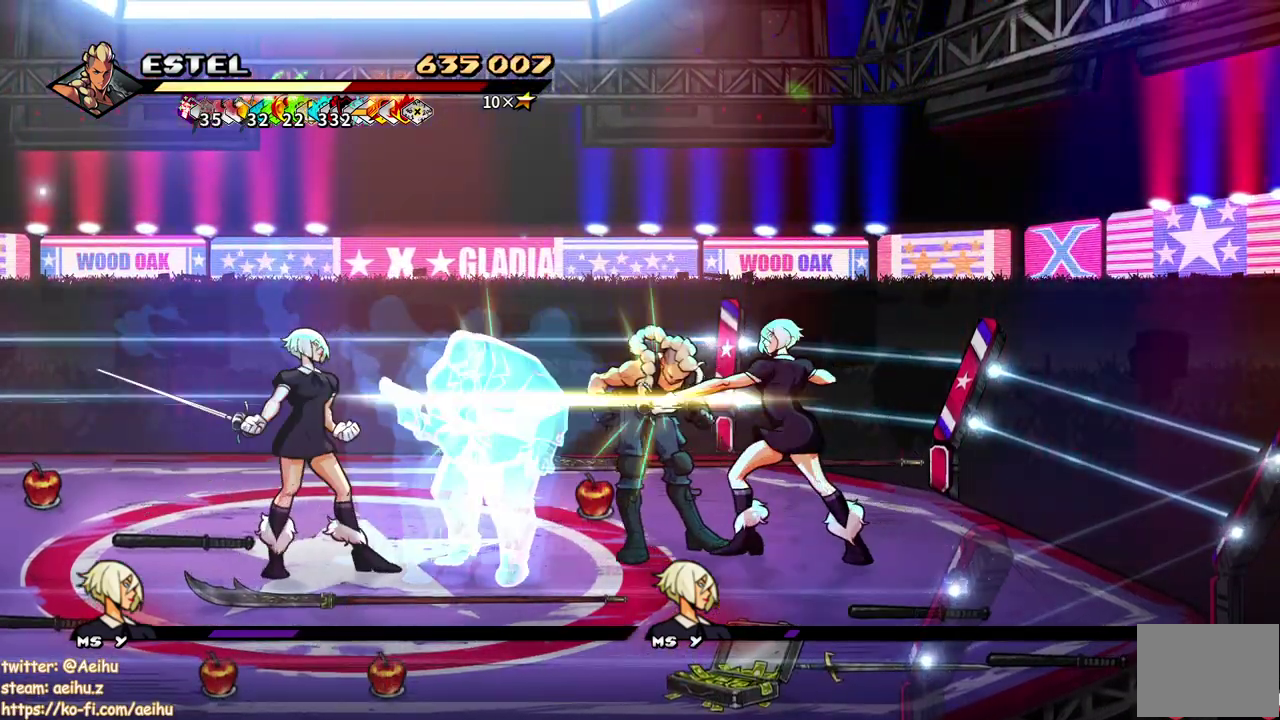
{"buttons": ["CIRCLE", "TRIANGLE"], "events": [[83, "SQUARE", "up"], [133, "SQUARE", "down"], [217, "SQUARE", "up"], [300, "DPAD_RIGHT", "up"], [417, "CIRCLE", "down"], [417, "TRIANGLE", "down"]]}
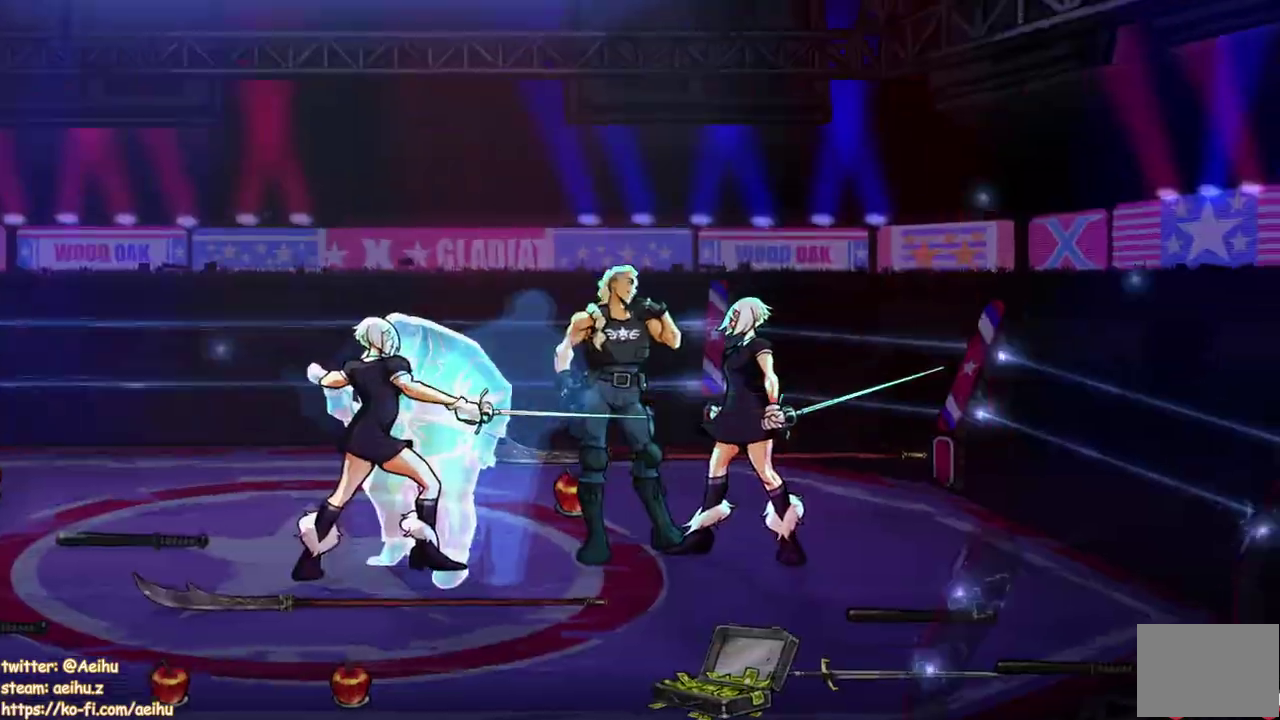
{"buttons": ["SQUARE"], "events": [[83, "TRIANGLE", "up"], [100, "CIRCLE", "up"], [450, "SQUARE", "down"]]}
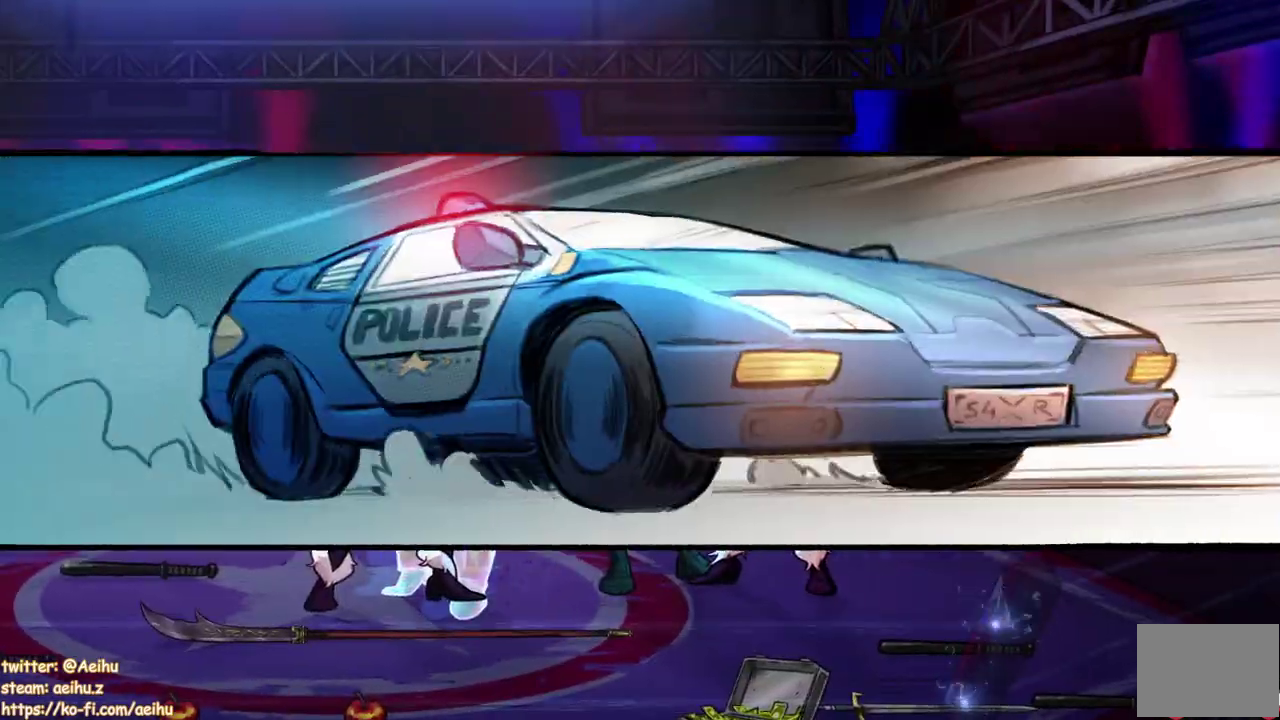
{"buttons": [], "events": [[50, "SQUARE", "up"], [117, "SQUARE", "down"], [200, "SQUARE", "up"], [267, "SQUARE", "down"], [350, "SQUARE", "up"], [400, "SQUARE", "down"], [500, "SQUARE", "up"]]}
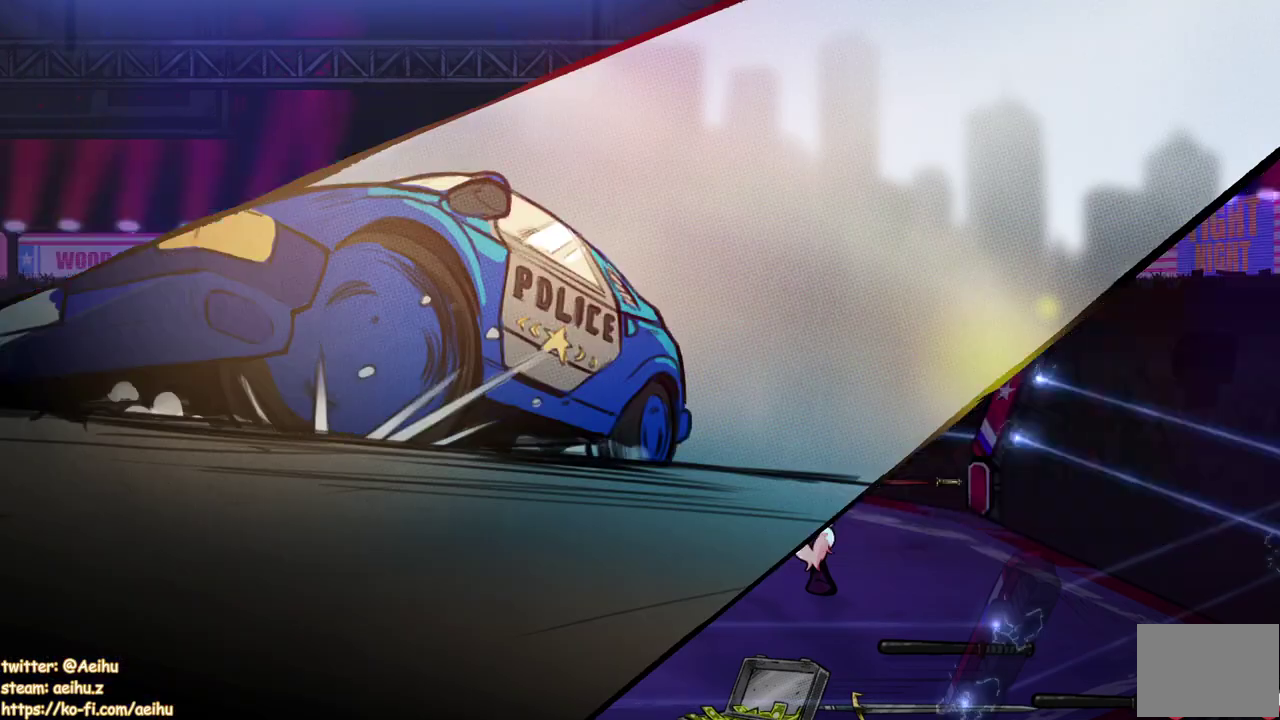
{"buttons": ["SQUARE"], "events": [[50, "SQUARE", "down"], [150, "SQUARE", "up"], [200, "SQUARE", "down"], [283, "SQUARE", "up"], [350, "SQUARE", "down"], [433, "SQUARE", "up"], [500, "SQUARE", "down"]]}
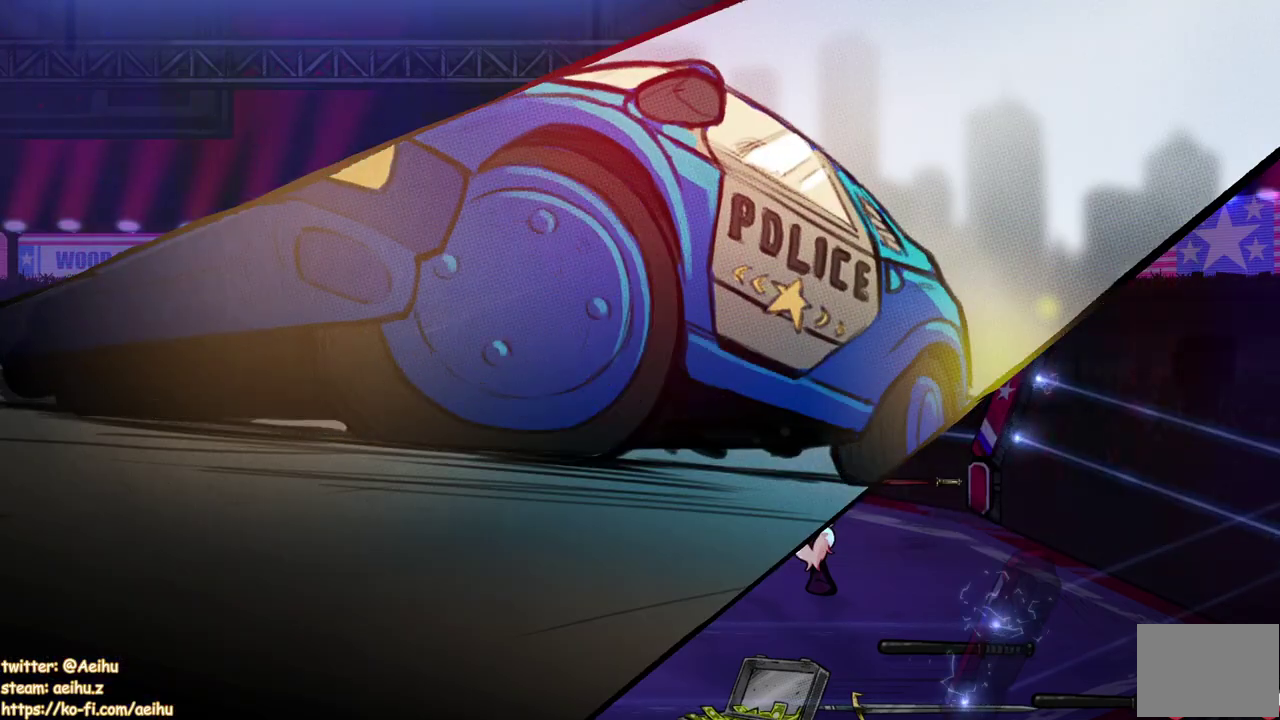
{"buttons": ["SQUARE"], "events": [[83, "SQUARE", "up"], [150, "SQUARE", "down"], [250, "SQUARE", "up"], [300, "SQUARE", "down"], [383, "SQUARE", "up"], [433, "SQUARE", "down"]]}
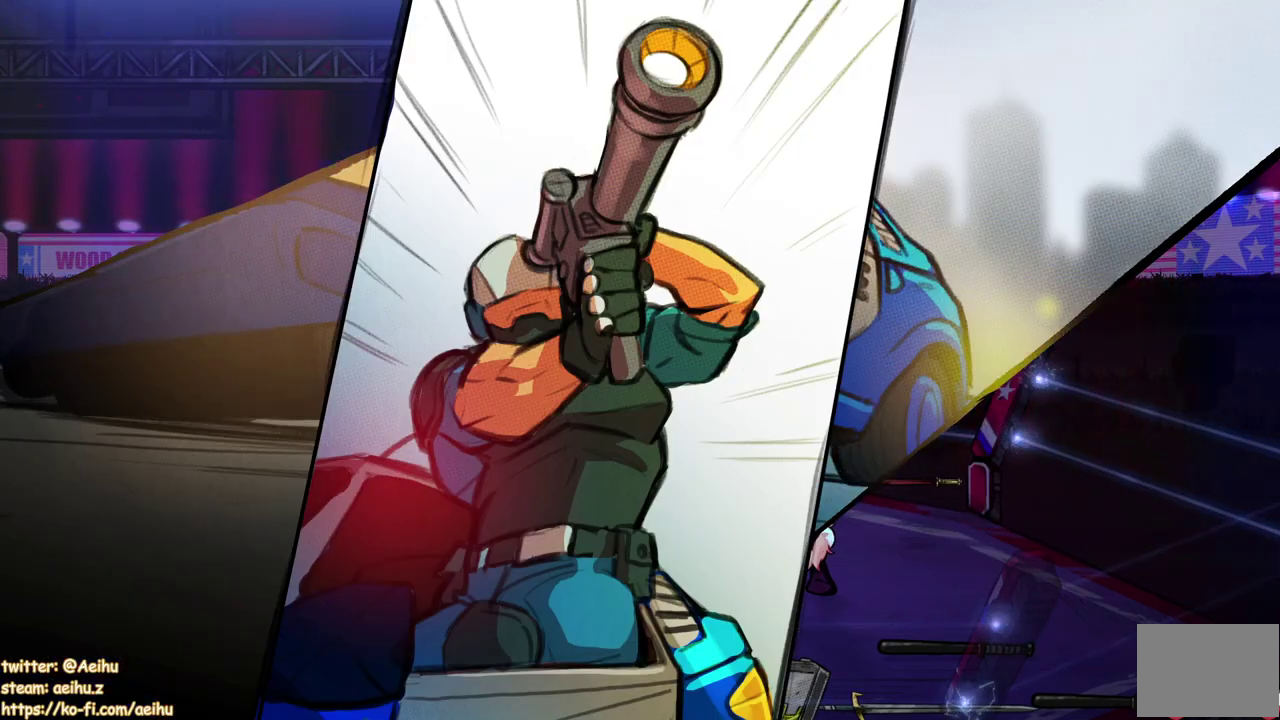
{"buttons": [], "events": [[33, "SQUARE", "up"], [100, "SQUARE", "down"], [183, "SQUARE", "up"], [250, "SQUARE", "down"], [333, "SQUARE", "up"], [400, "SQUARE", "down"], [483, "SQUARE", "up"]]}